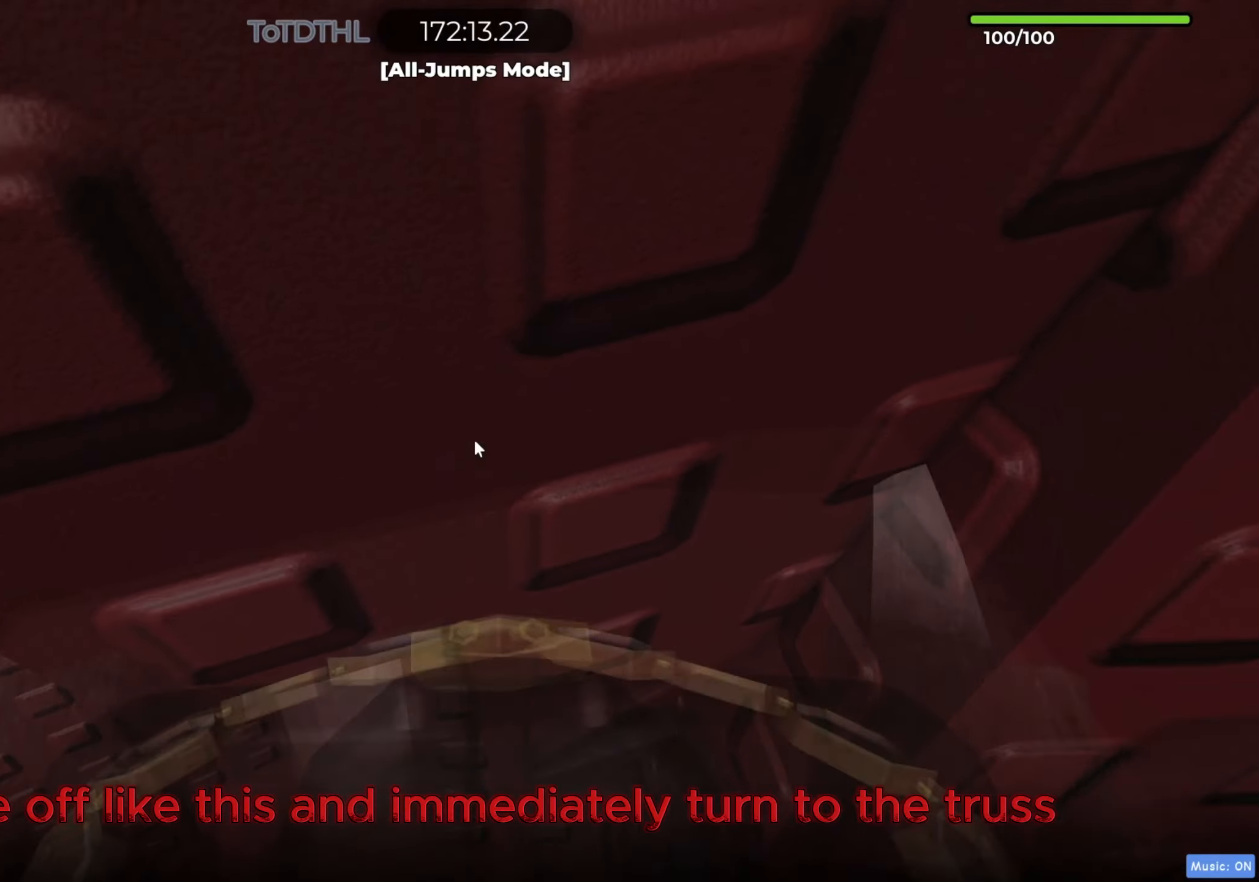
Gameplay with keyboard; each line is a JSON object with the keys held at the frame after it. "events" lists presses ("down") and releases ("up") of "a", "ctrl", "d", "e", "f", "q", "r", "s", "shift", "space", "tab" and "w" between this image and that frame as [ms after this image, input, new state], when the widget could be followed in between. No other keys are recorded. Mouse input is not recorded.
{"keys": [], "events": [[17, "w", "up"]]}
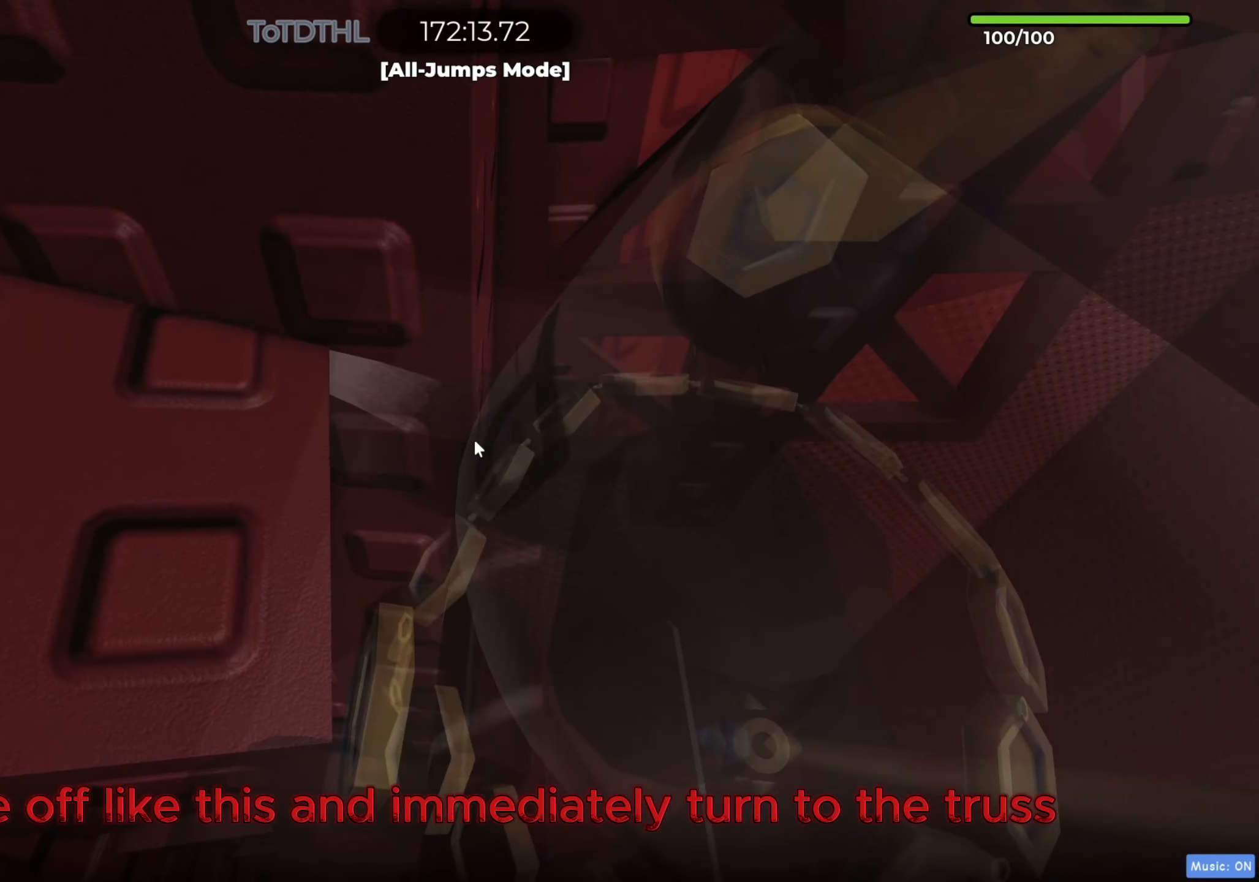
{"keys": [], "events": [[417, "w", "down"], [483, "w", "up"]]}
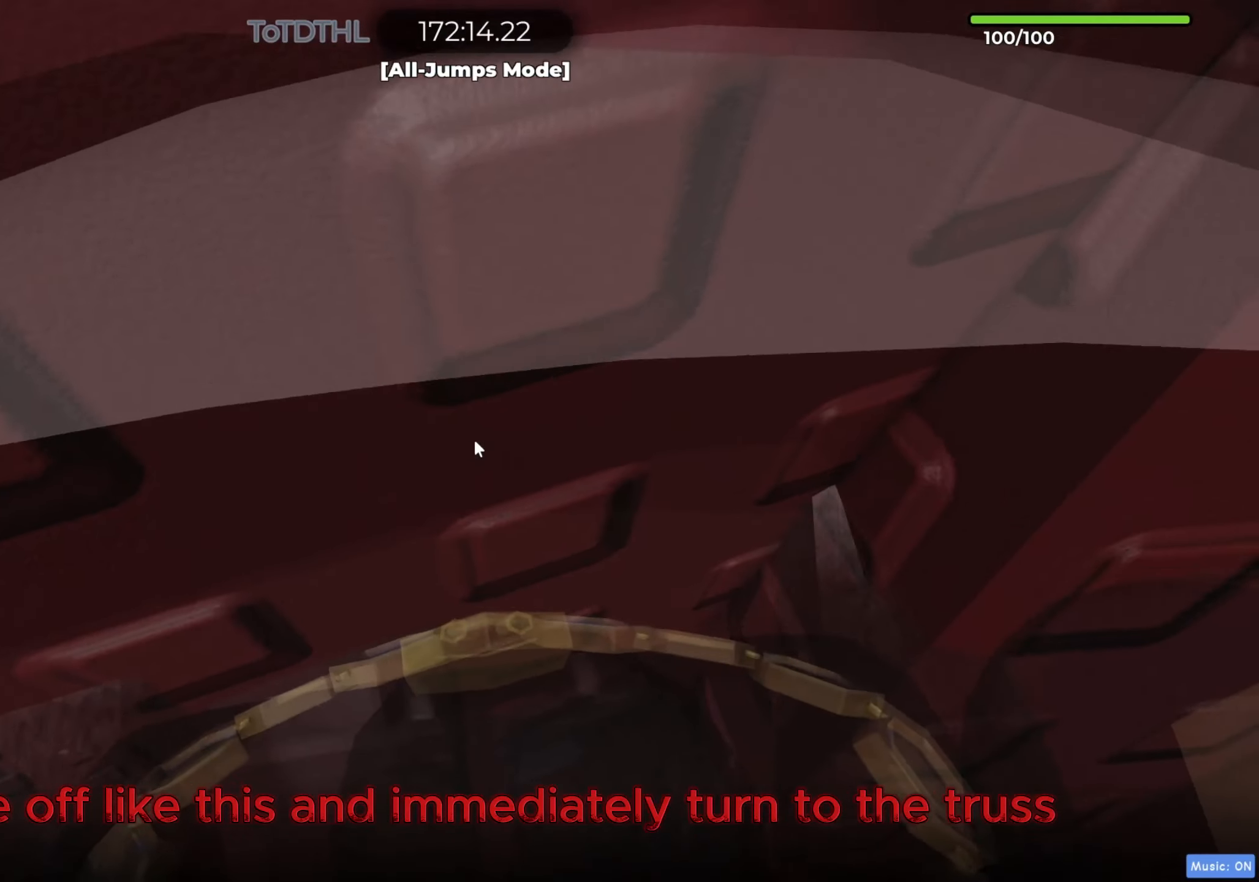
{"keys": [], "events": [[83, "w", "down"], [167, "w", "up"], [283, "w", "down"], [333, "w", "up"], [450, "w", "down"], [500, "w", "up"]]}
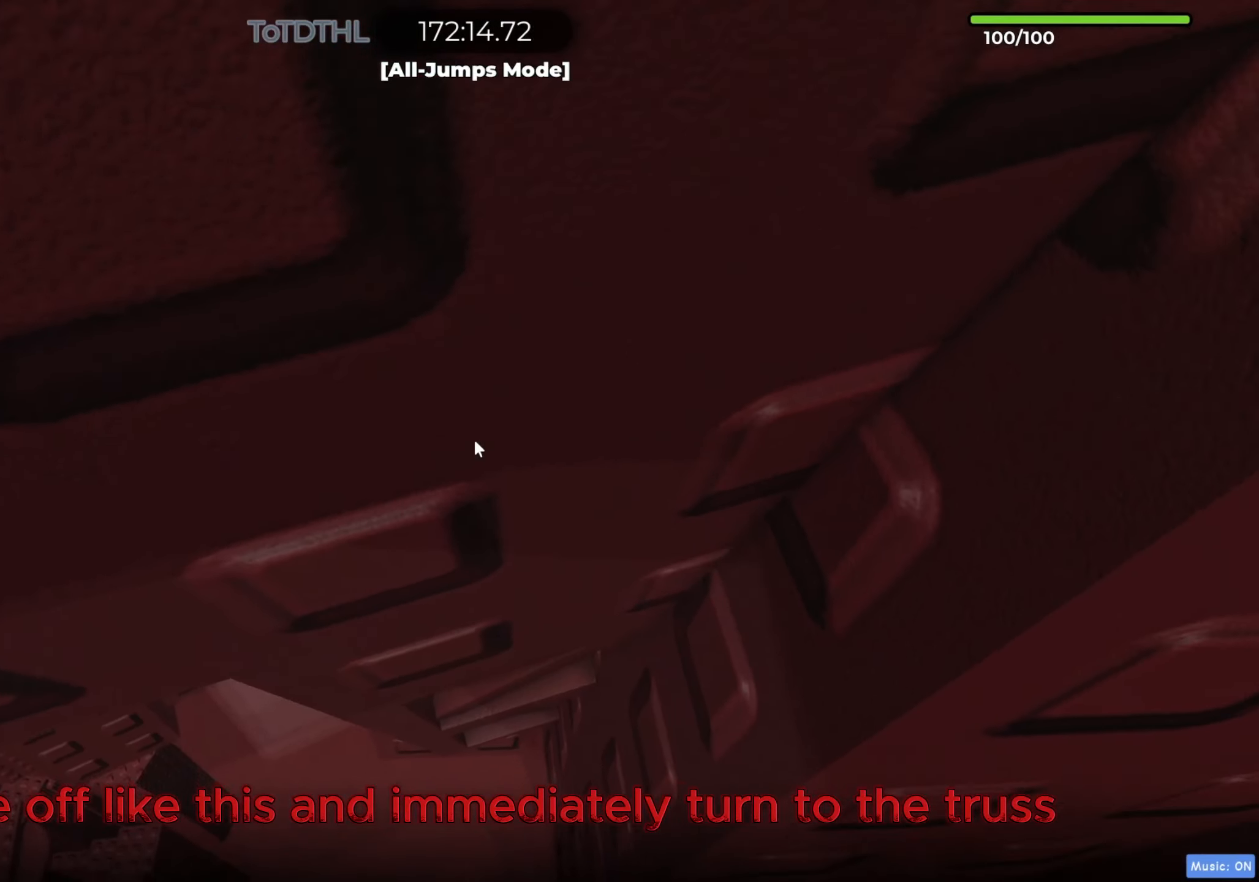
{"keys": ["f"], "events": [[117, "w", "down"], [183, "w", "up"], [300, "w", "down"], [417, "f", "down"], [417, "w", "up"]]}
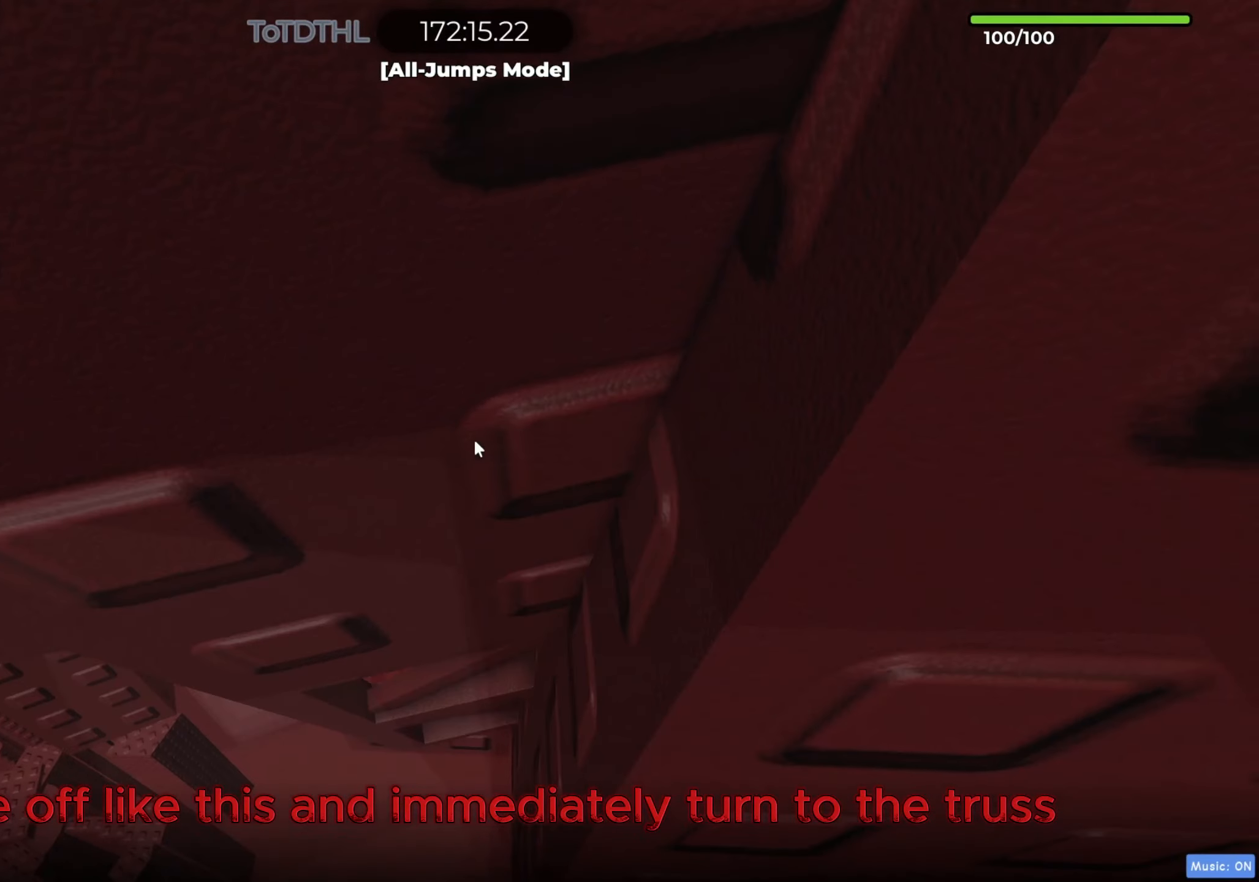
{"keys": [], "events": [[17, "f", "up"]]}
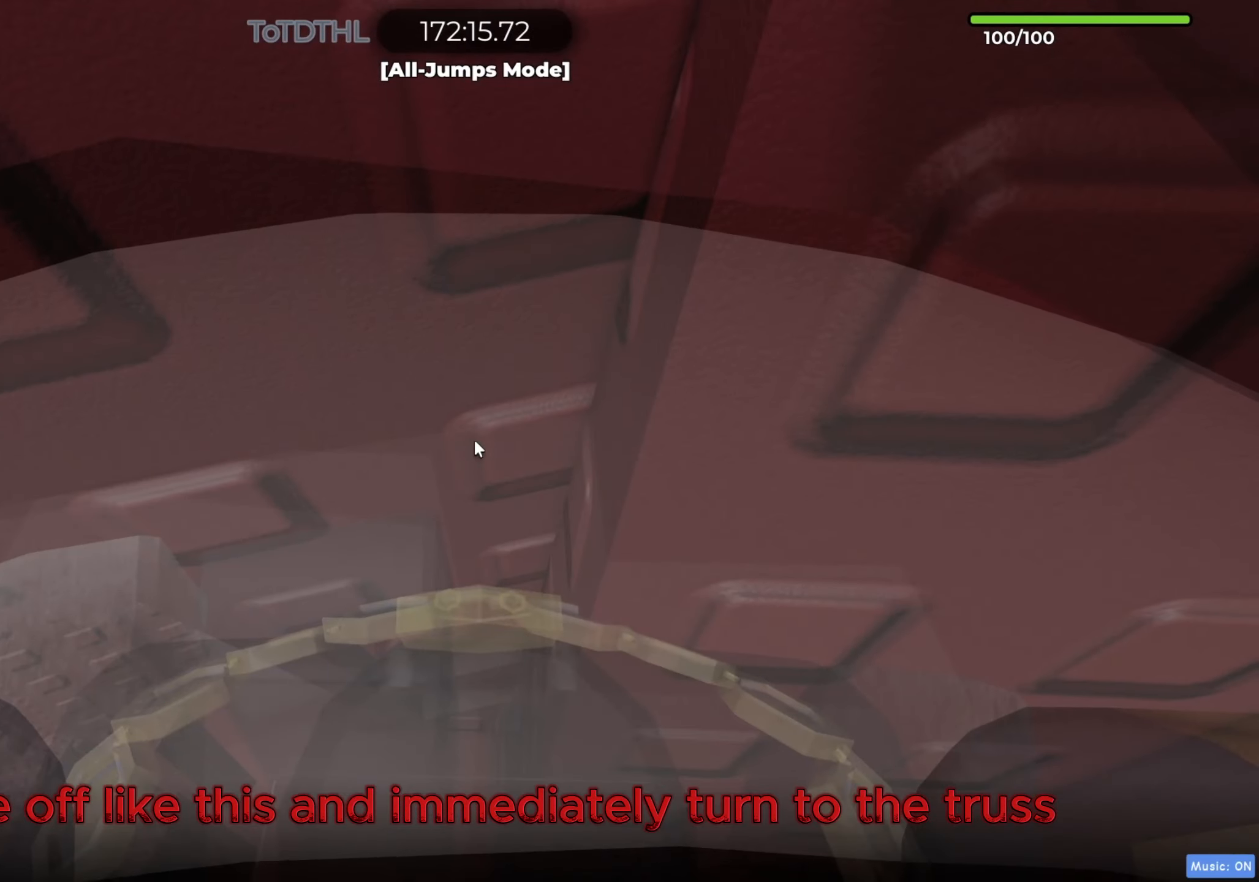
{"keys": [], "events": [[133, "f", "down"], [200, "f", "up"]]}
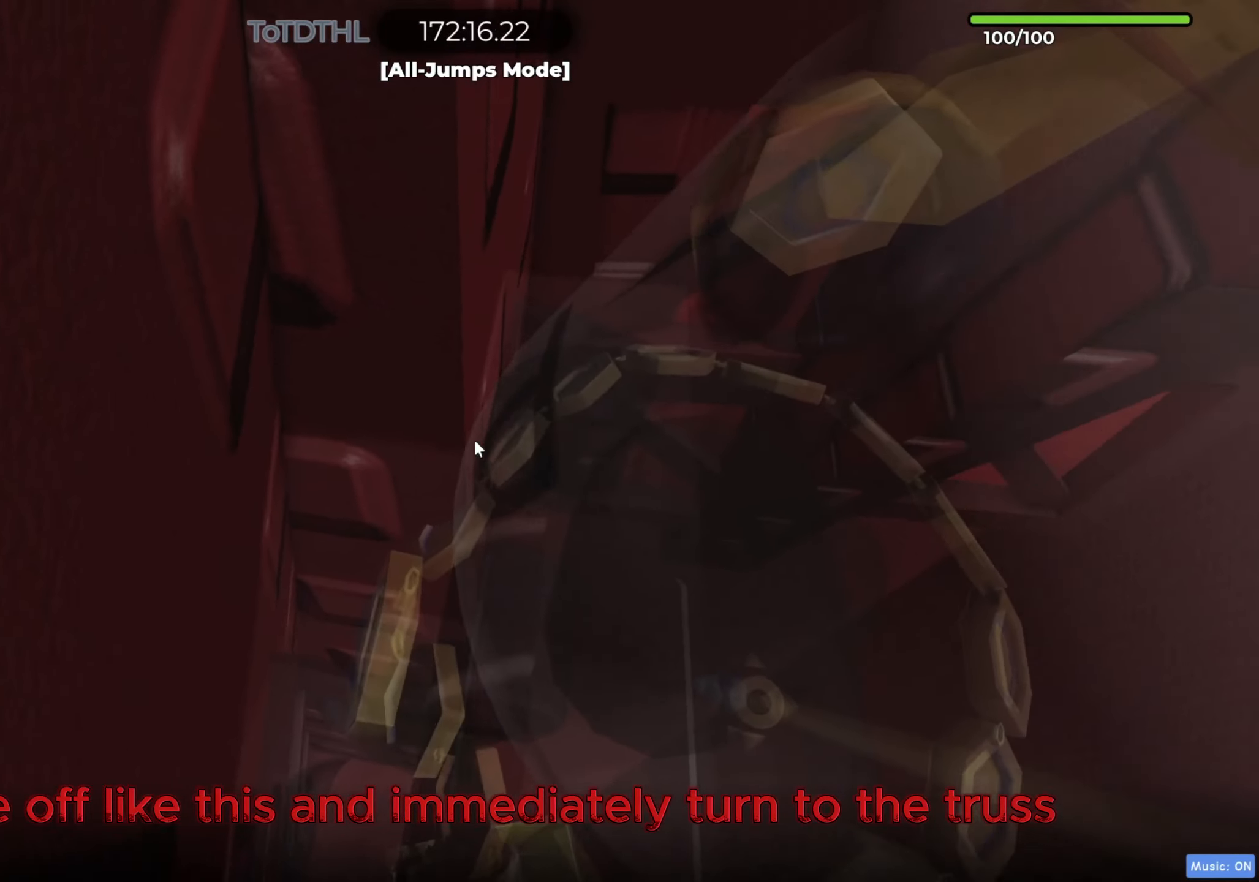
{"keys": ["w"], "events": [[200, "w", "down"]]}
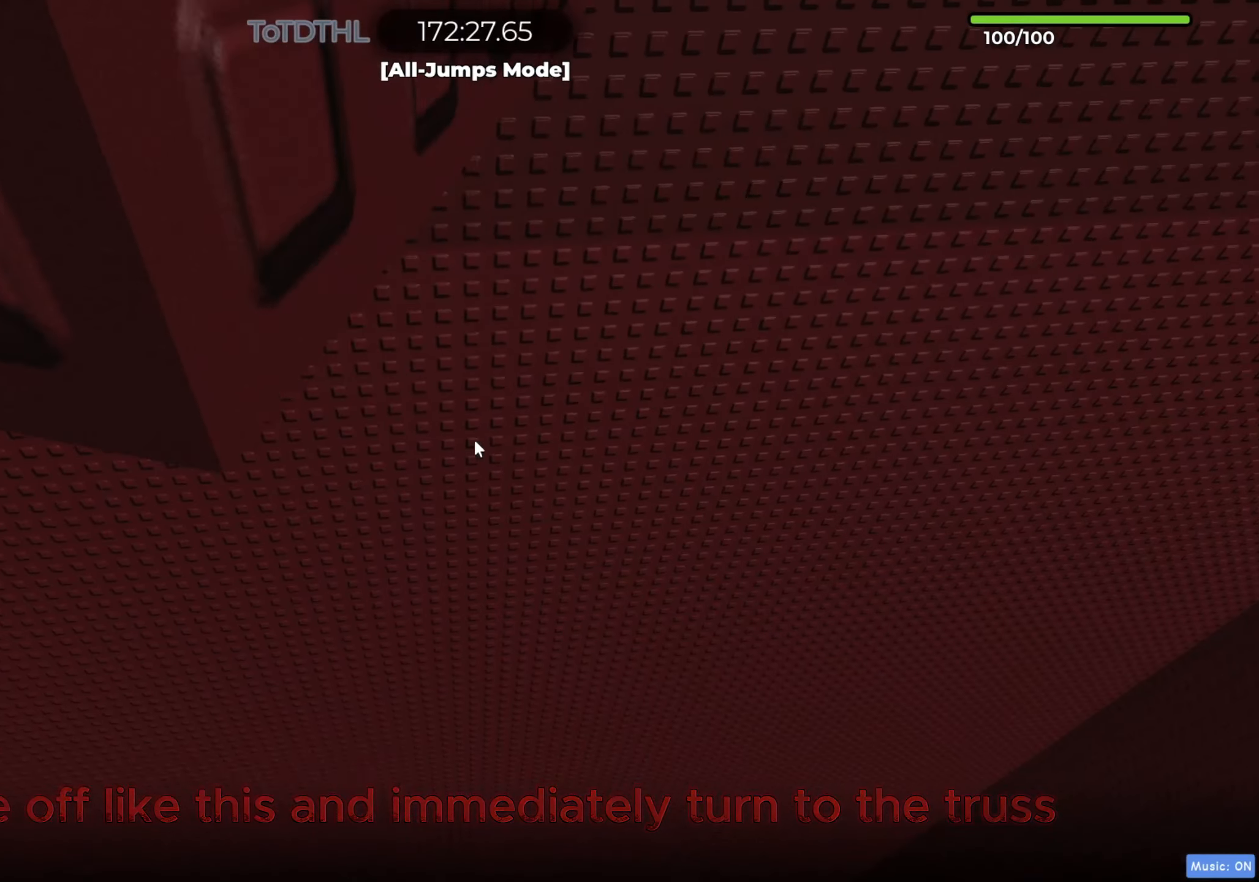
{"keys": ["w"], "events": [[83, "r", "down"], [133, "w", "up"], [167, "r", "up"], [233, "d", "down"], [333, "w", "down"], [467, "d", "up"]]}
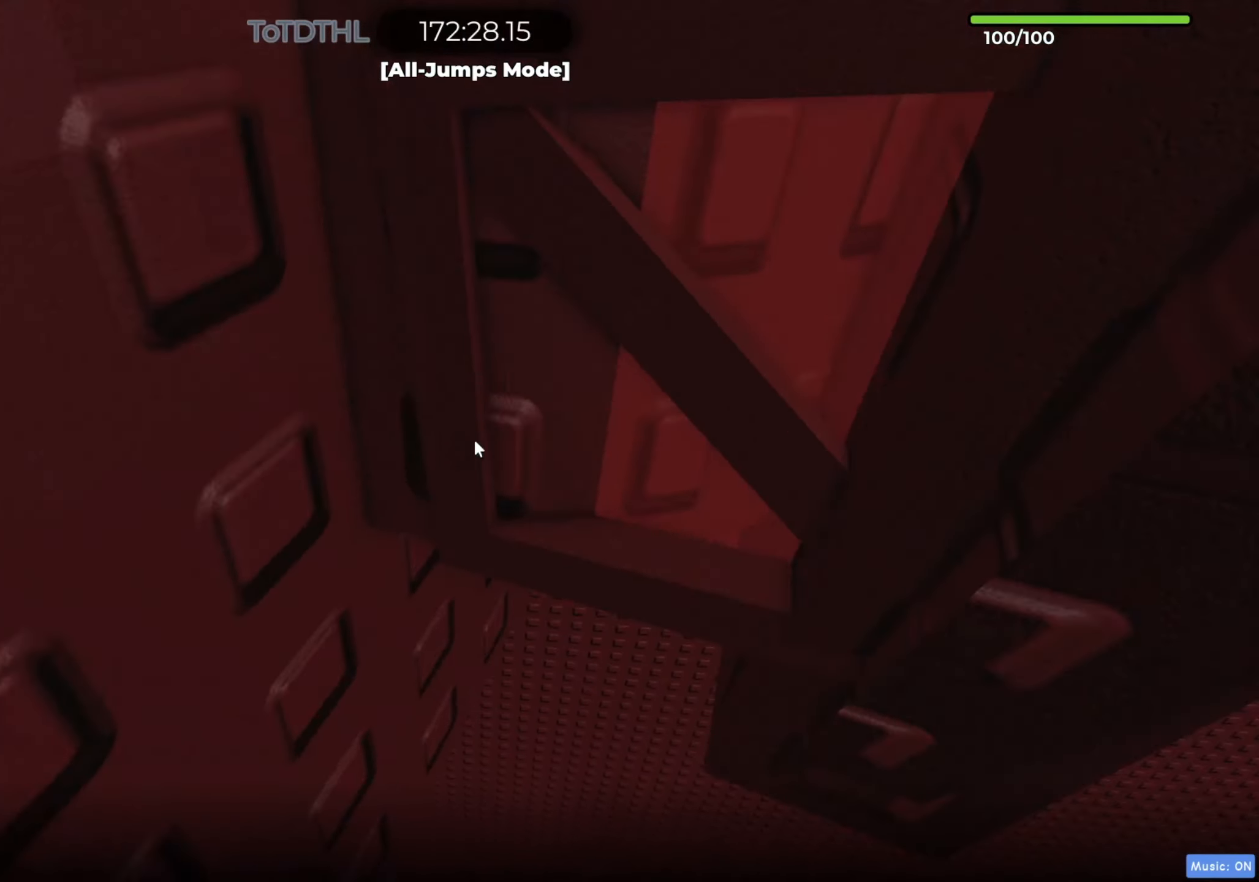
{"keys": ["d", "w"], "events": [[283, "r", "down"], [350, "w", "up"], [367, "r", "up"], [450, "d", "down"], [500, "w", "down"]]}
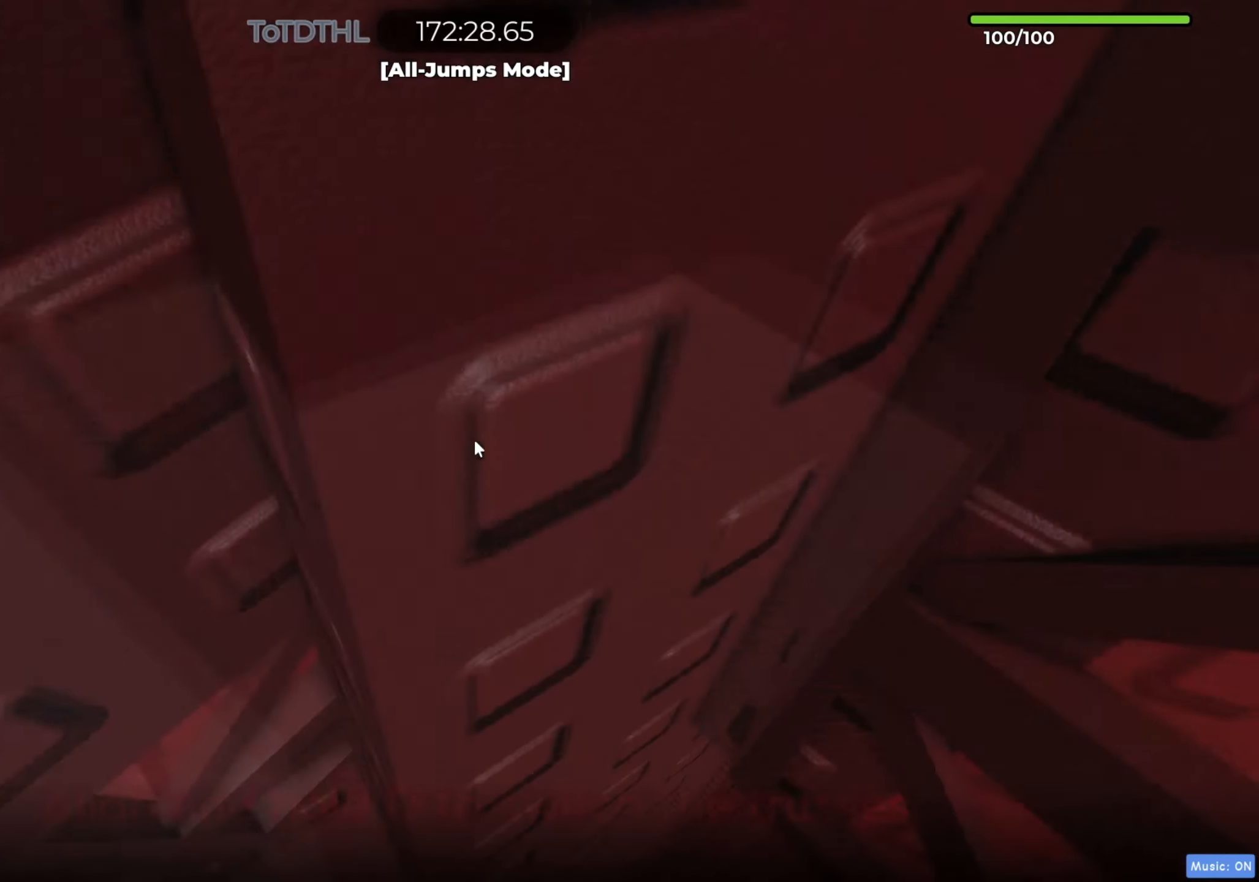
{"keys": [], "events": [[167, "d", "up"], [367, "r", "down"], [400, "w", "up"], [417, "r", "up"]]}
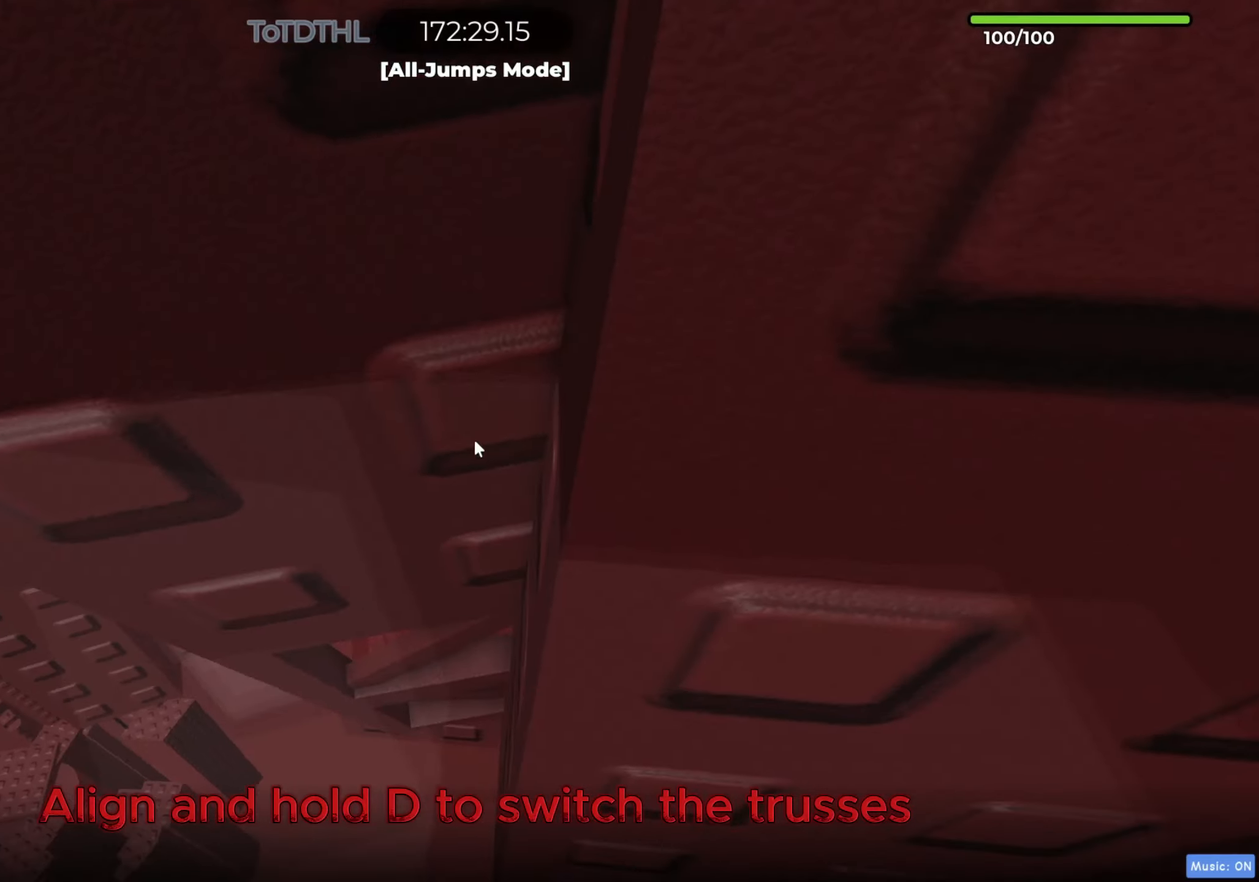
{"keys": ["w"], "events": [[33, "d", "down"], [150, "w", "down"], [267, "d", "up"]]}
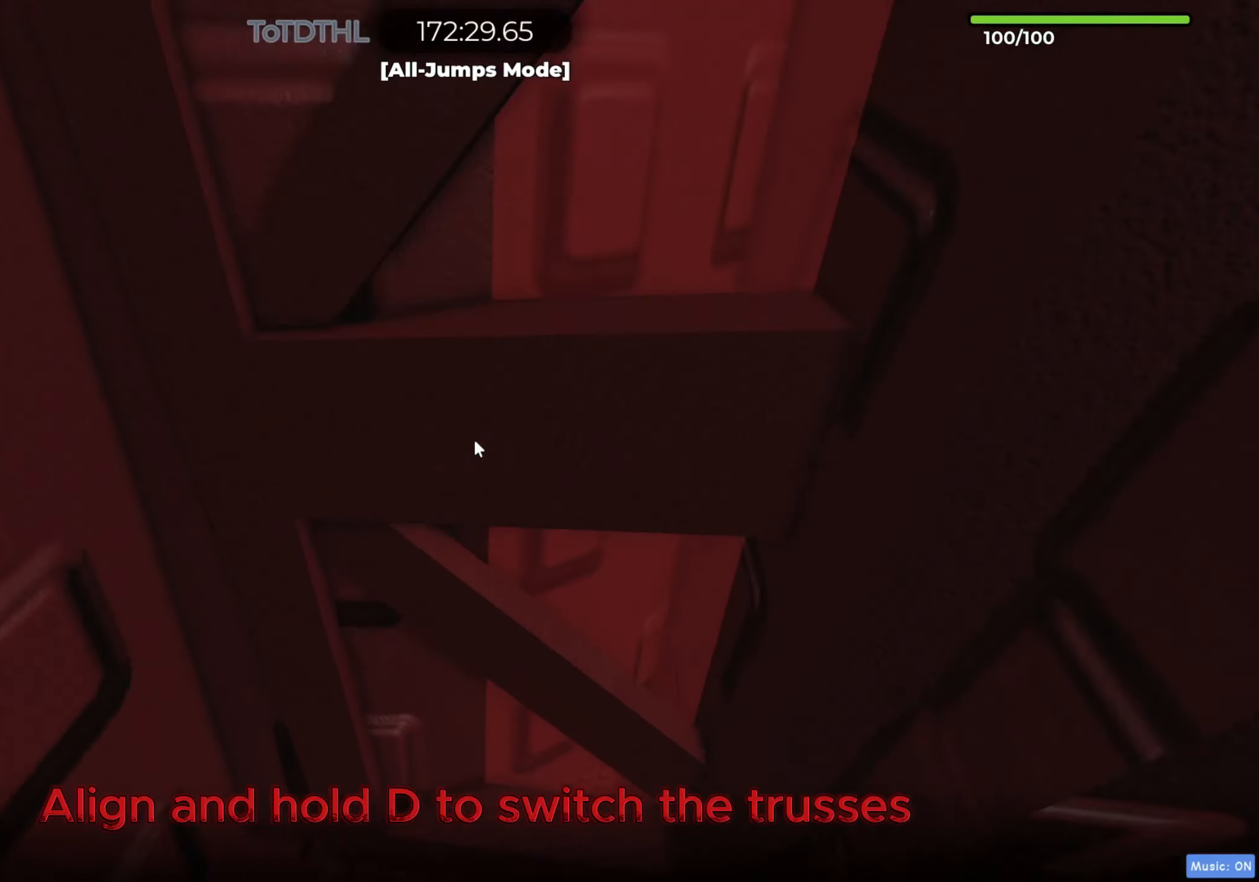
{"keys": ["w"], "events": [[50, "w", "up"], [67, "w", "down"], [233, "f", "down"], [333, "f", "up"]]}
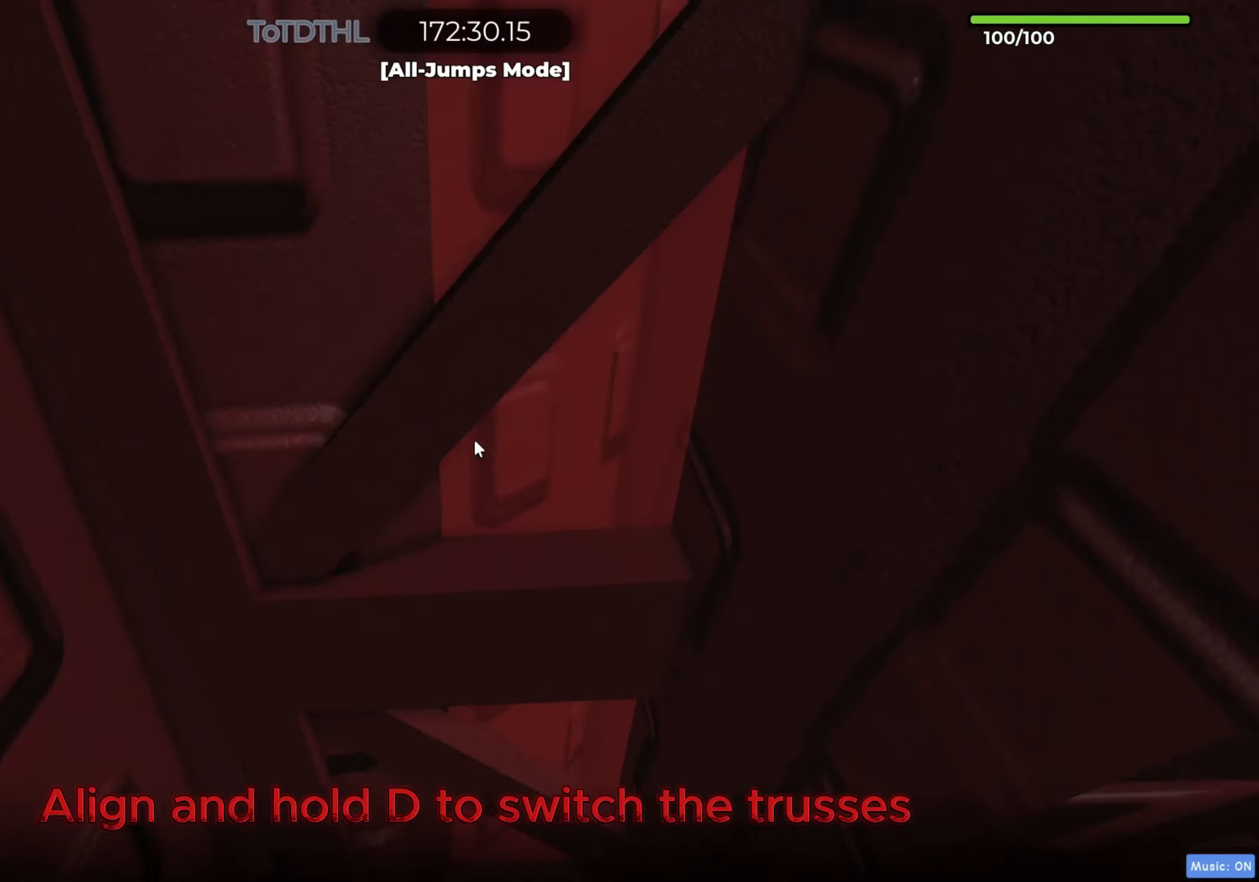
{"keys": ["w"], "events": []}
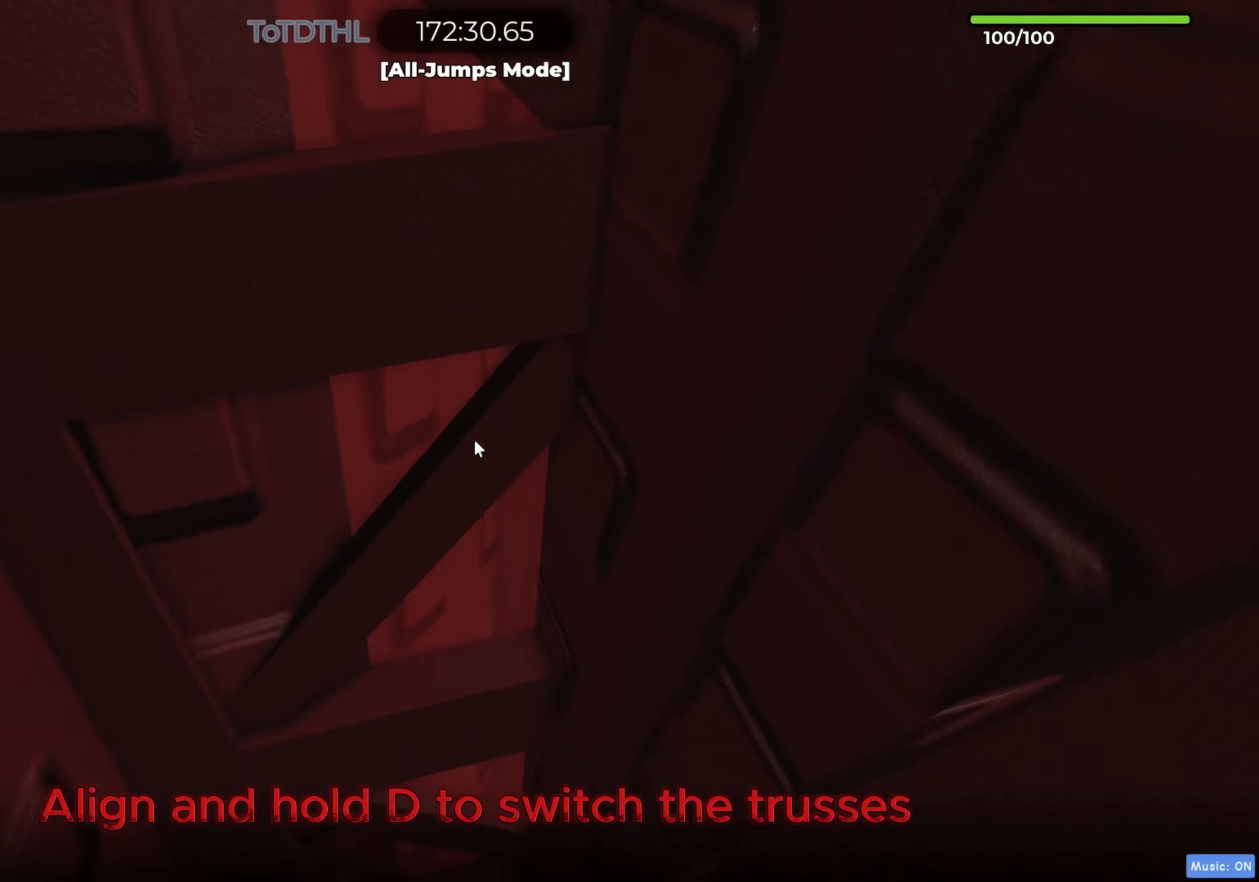
{"keys": ["d", "w"], "events": [[67, "f", "down"], [150, "f", "up"], [450, "d", "down"]]}
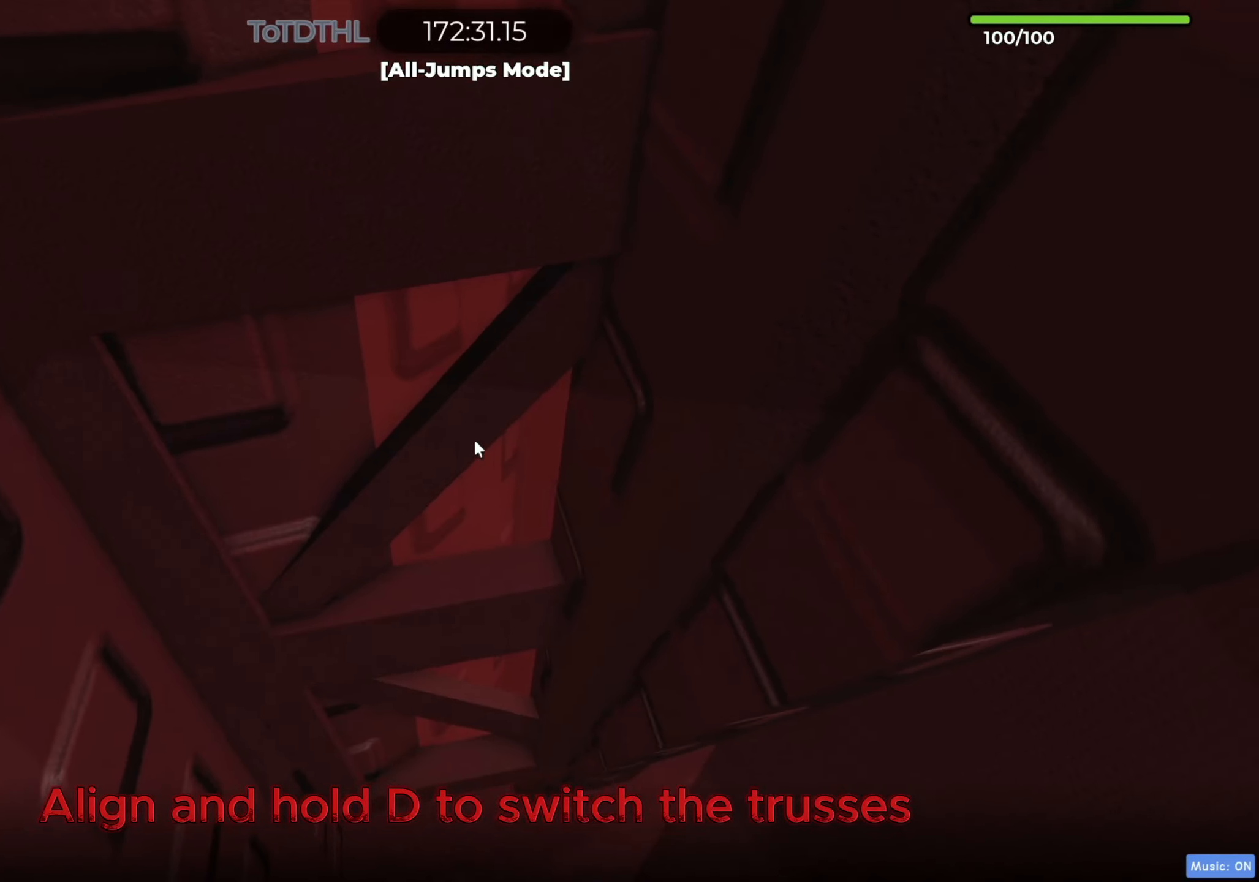
{"keys": [], "events": [[333, "d", "up"], [433, "f", "down"], [500, "f", "up"], [500, "w", "up"]]}
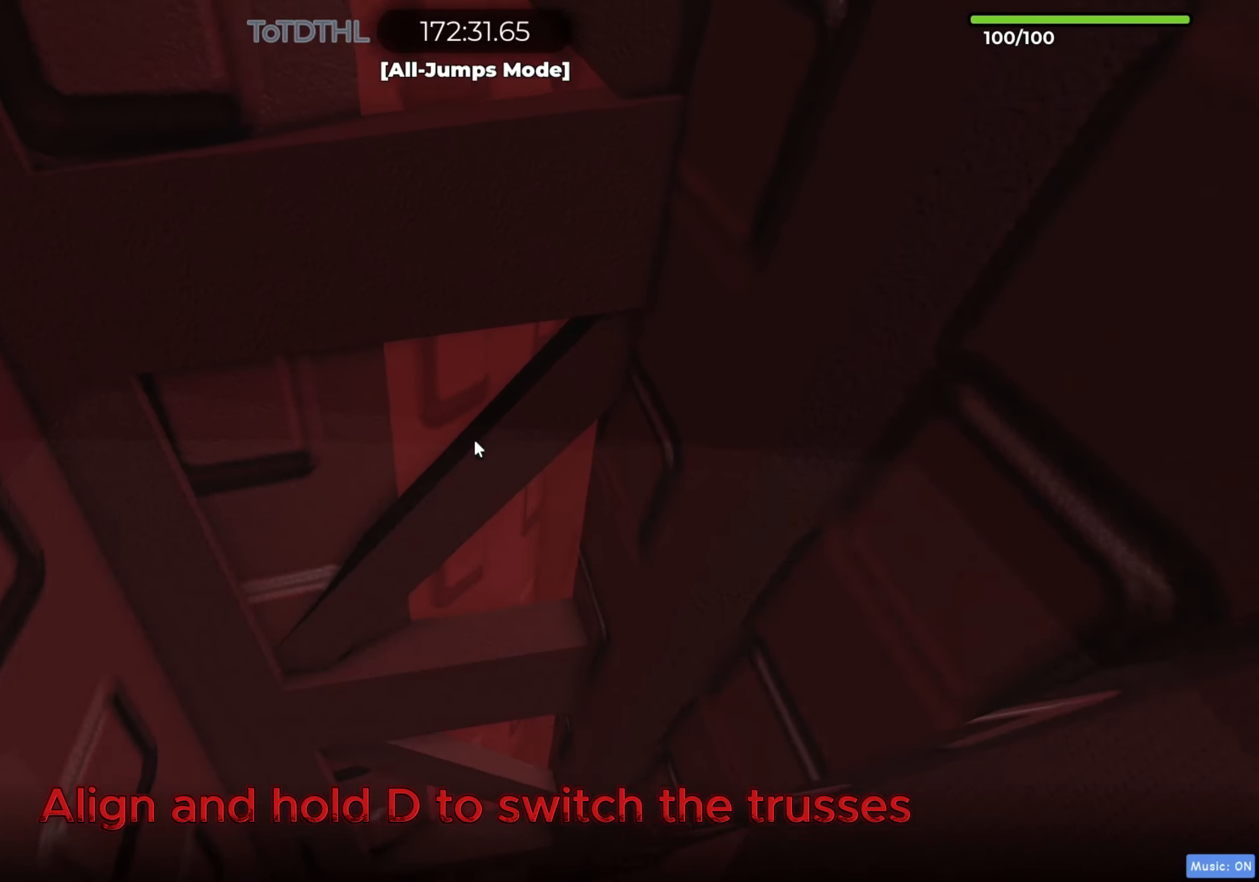
{"keys": [], "events": [[183, "s", "down"], [250, "s", "up"], [367, "s", "down"], [417, "s", "up"]]}
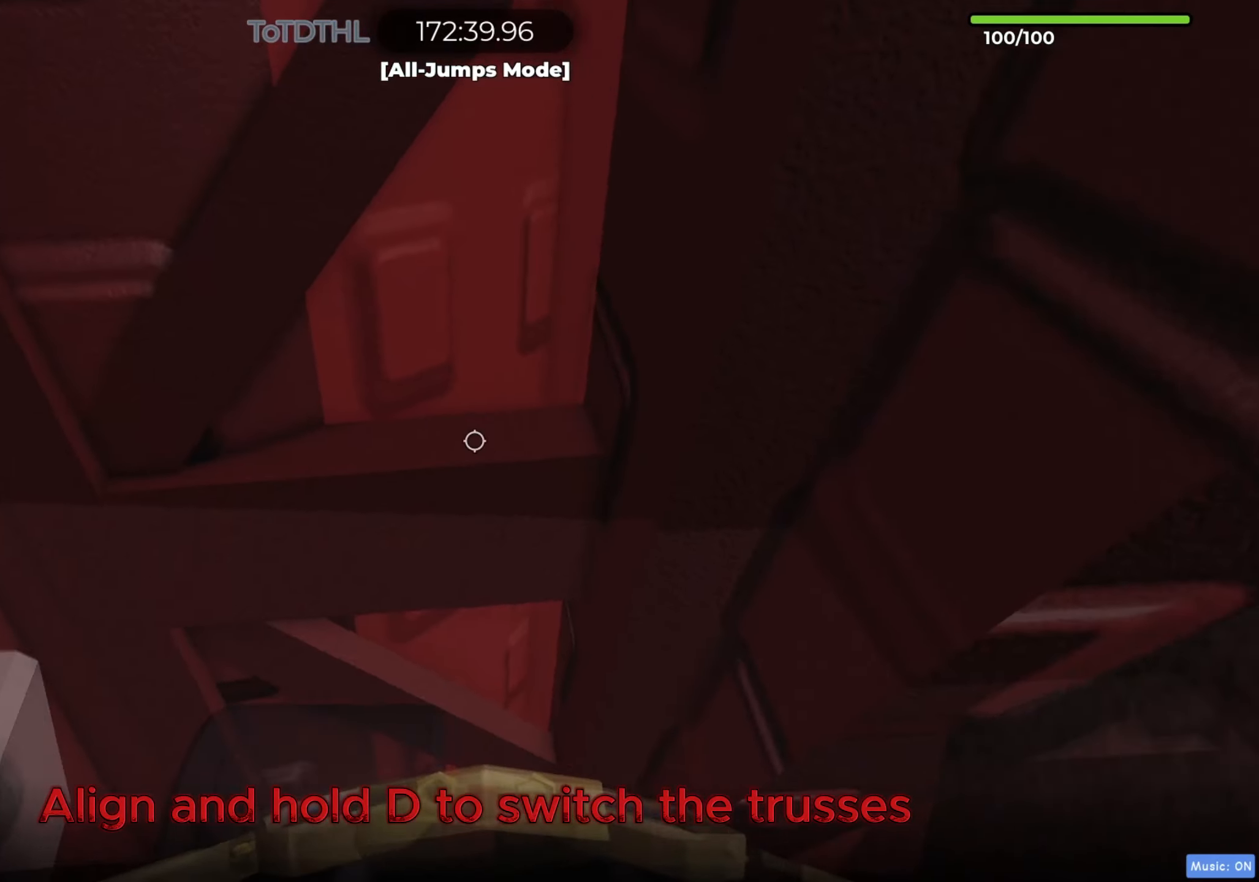
{"keys": ["d", "w"], "events": [[50, "d", "down"], [83, "w", "down"]]}
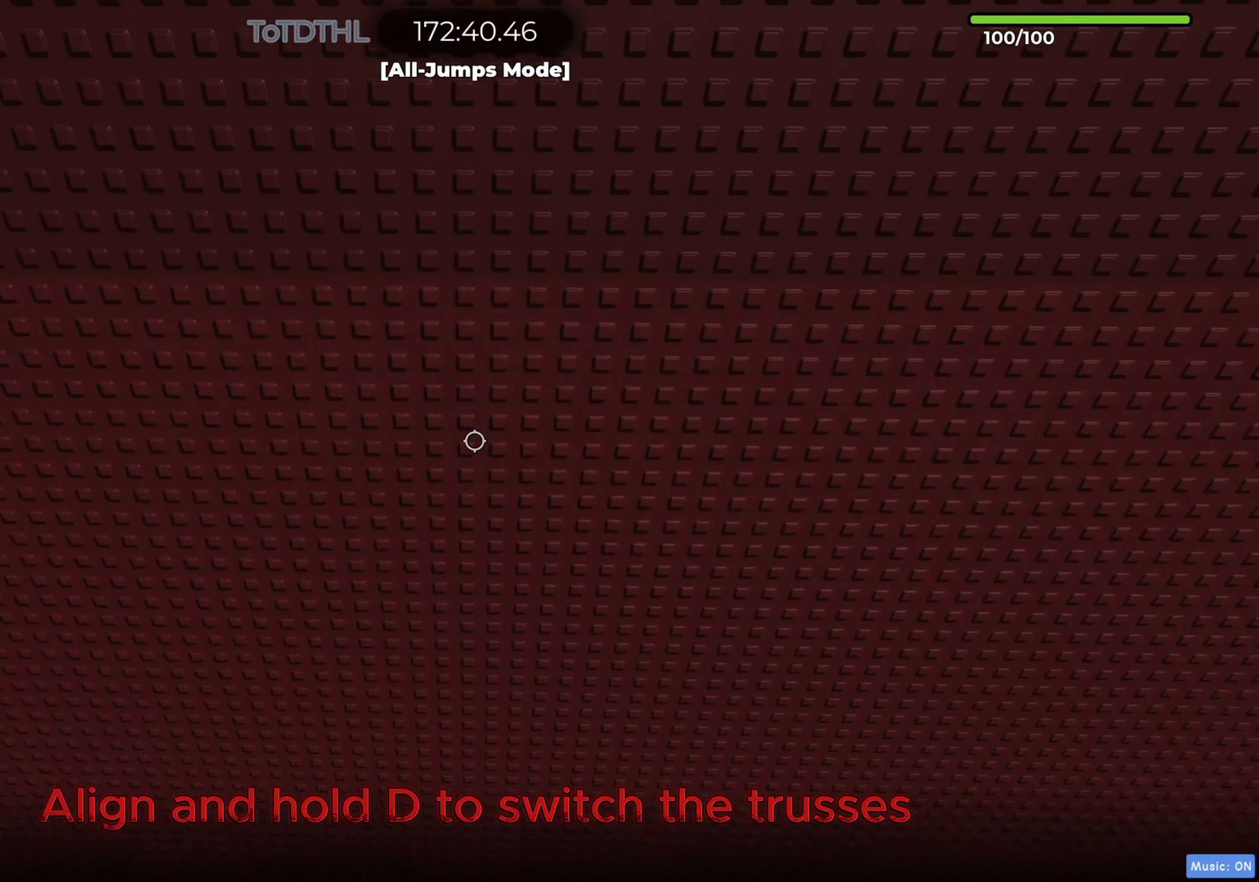
{"keys": ["d", "w"], "events": [[17, "d", "up"], [50, "w", "up"], [117, "r", "down"], [167, "r", "up"], [250, "d", "down"], [417, "w", "down"]]}
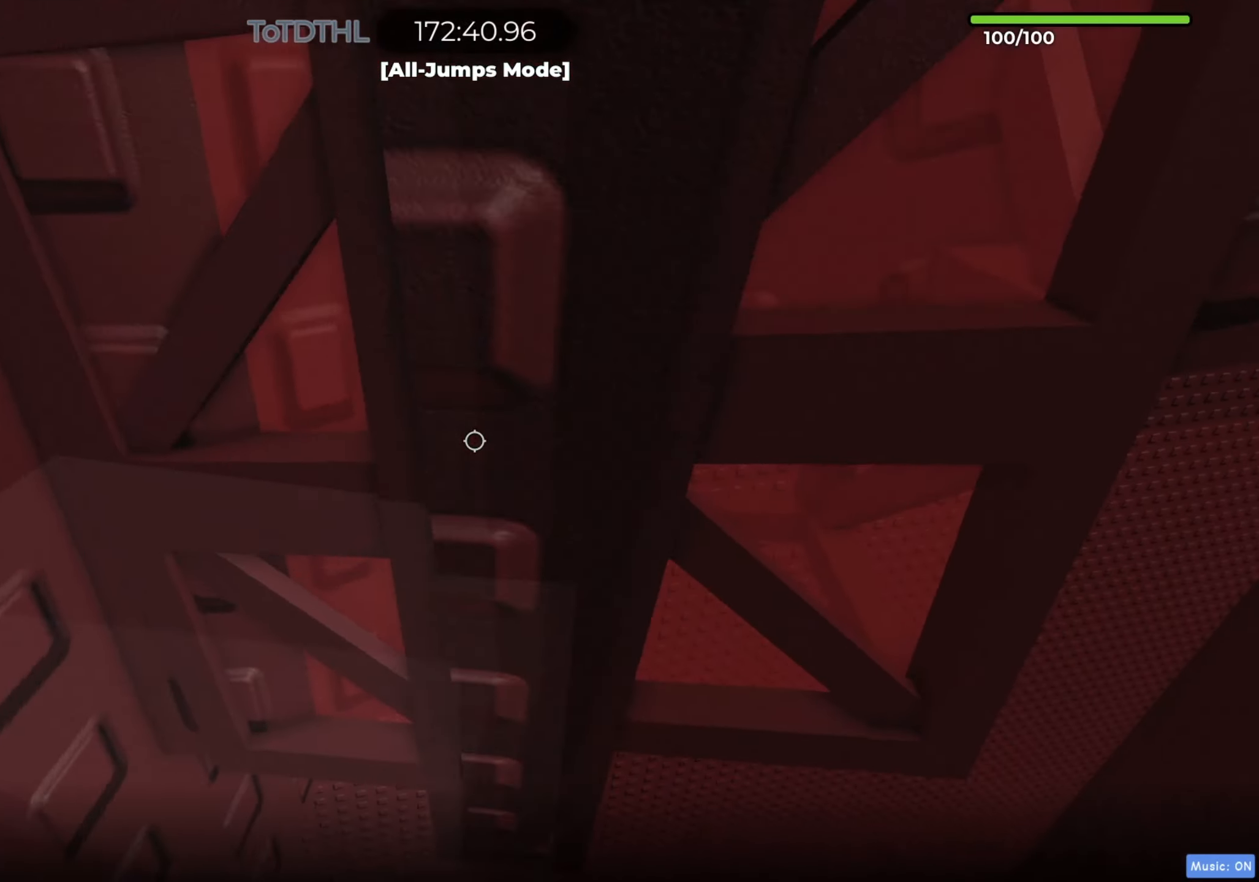
{"keys": ["d", "w"], "events": []}
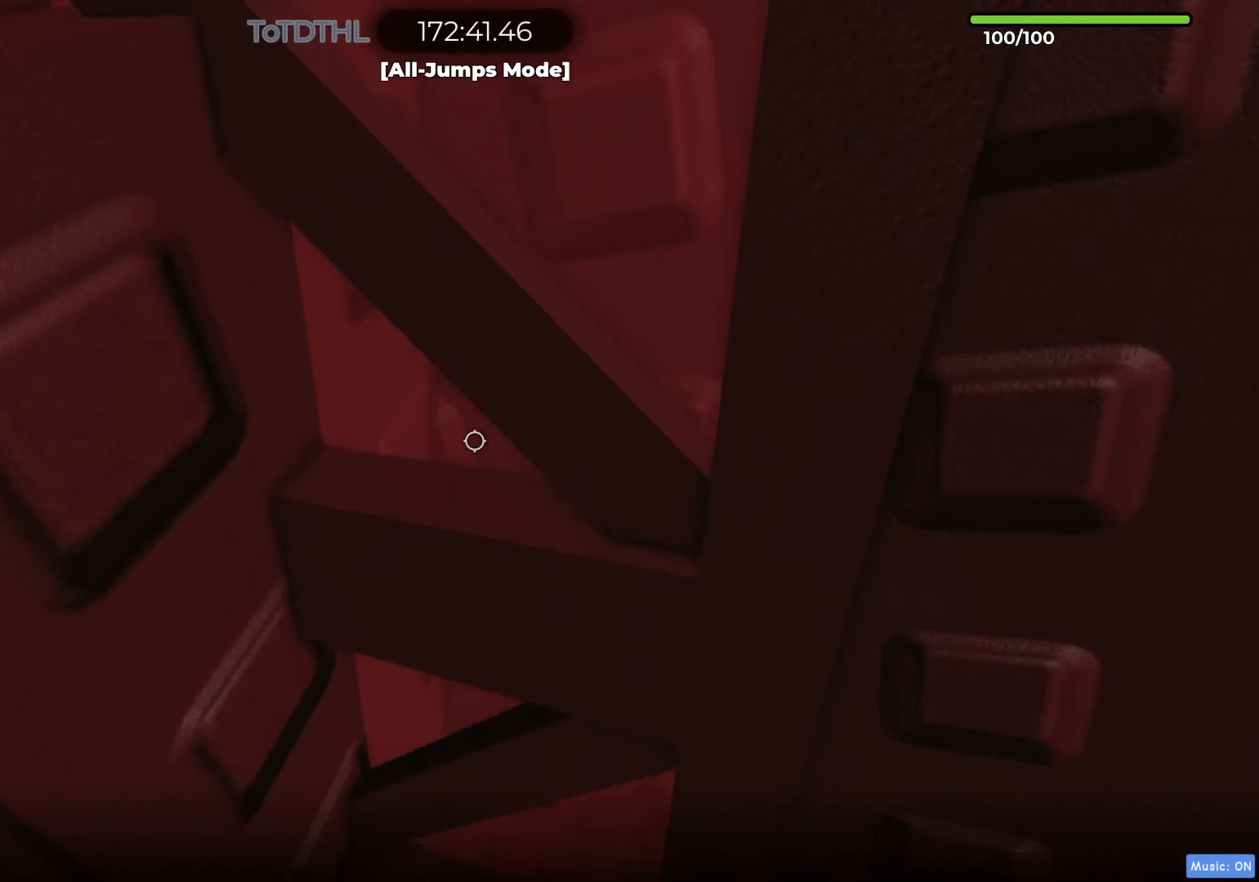
{"keys": ["d", "w"], "events": [[67, "f", "down"], [200, "f", "up"]]}
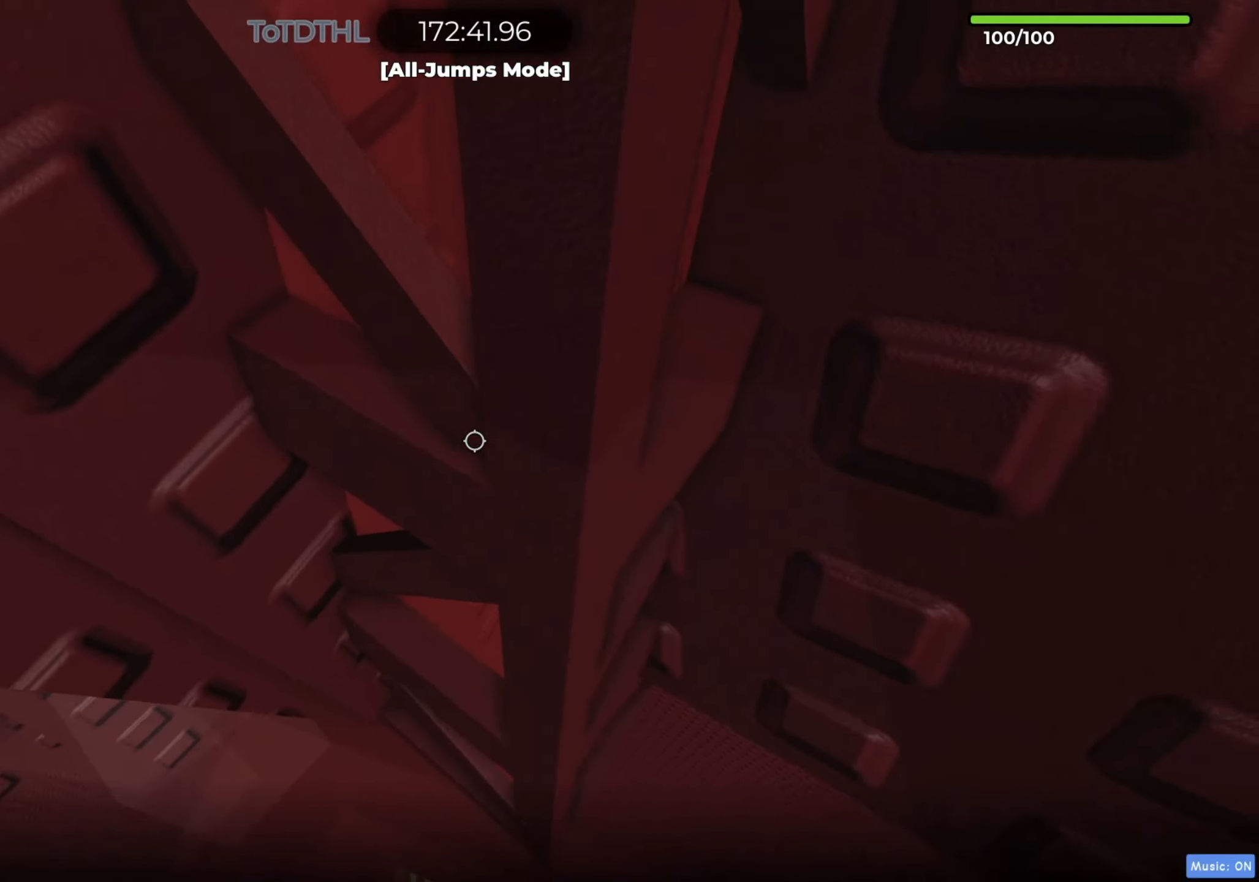
{"keys": ["s"], "events": [[117, "space", "down"], [283, "d", "up"], [283, "w", "up"], [300, "space", "up"], [467, "s", "down"]]}
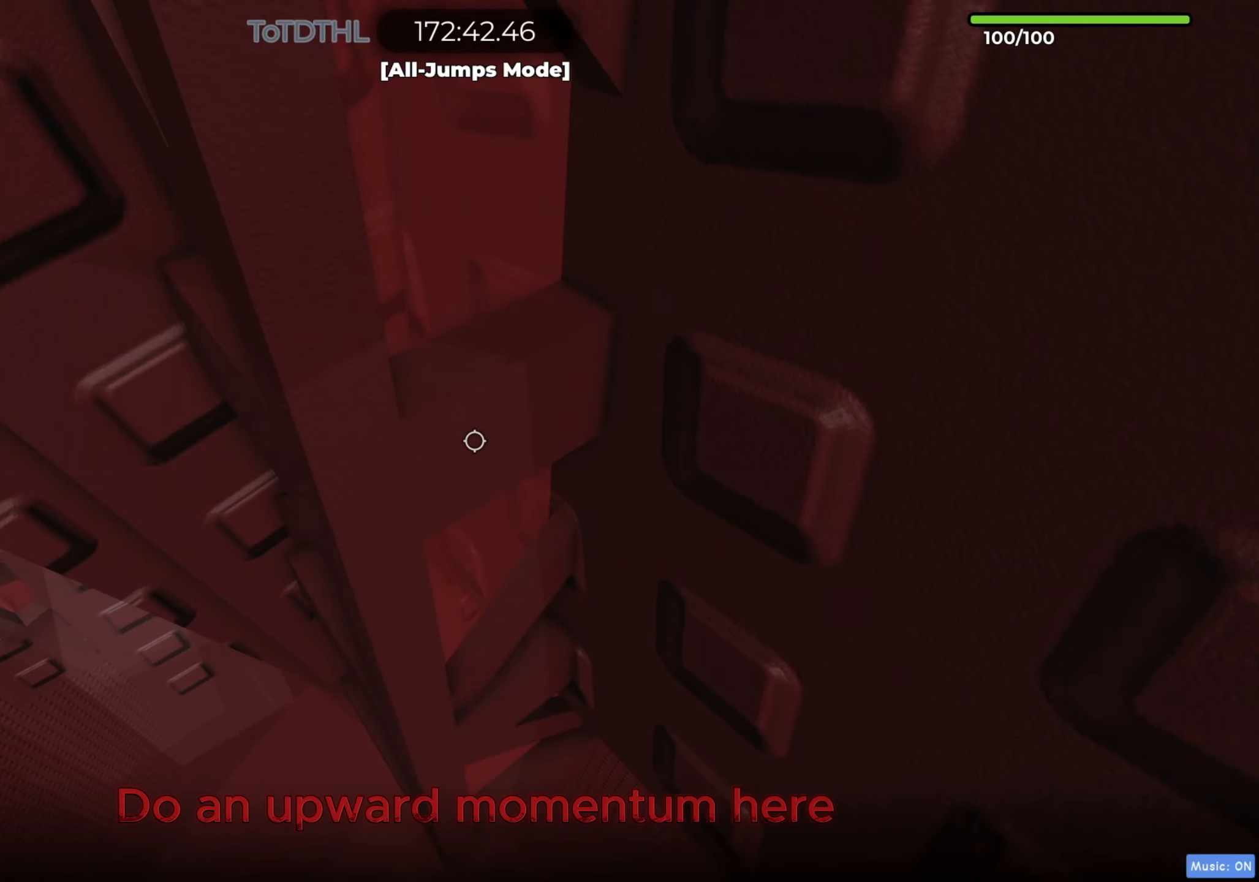
{"keys": [], "events": [[133, "shift", "down"], [233, "f", "down"], [267, "s", "up"], [267, "shift", "up"], [333, "f", "up"]]}
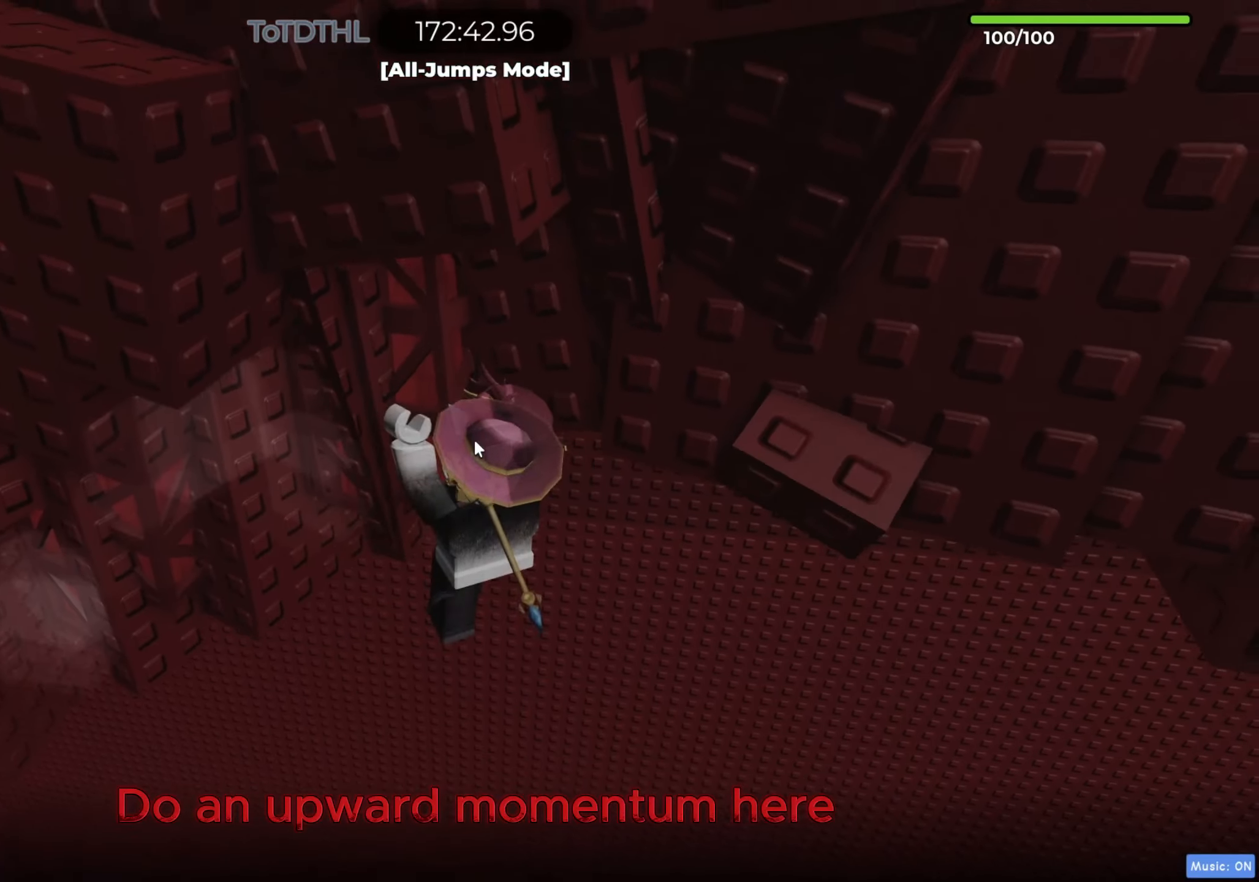
{"keys": ["shift"], "events": [[67, "s", "down"], [133, "s", "up"], [467, "shift", "down"]]}
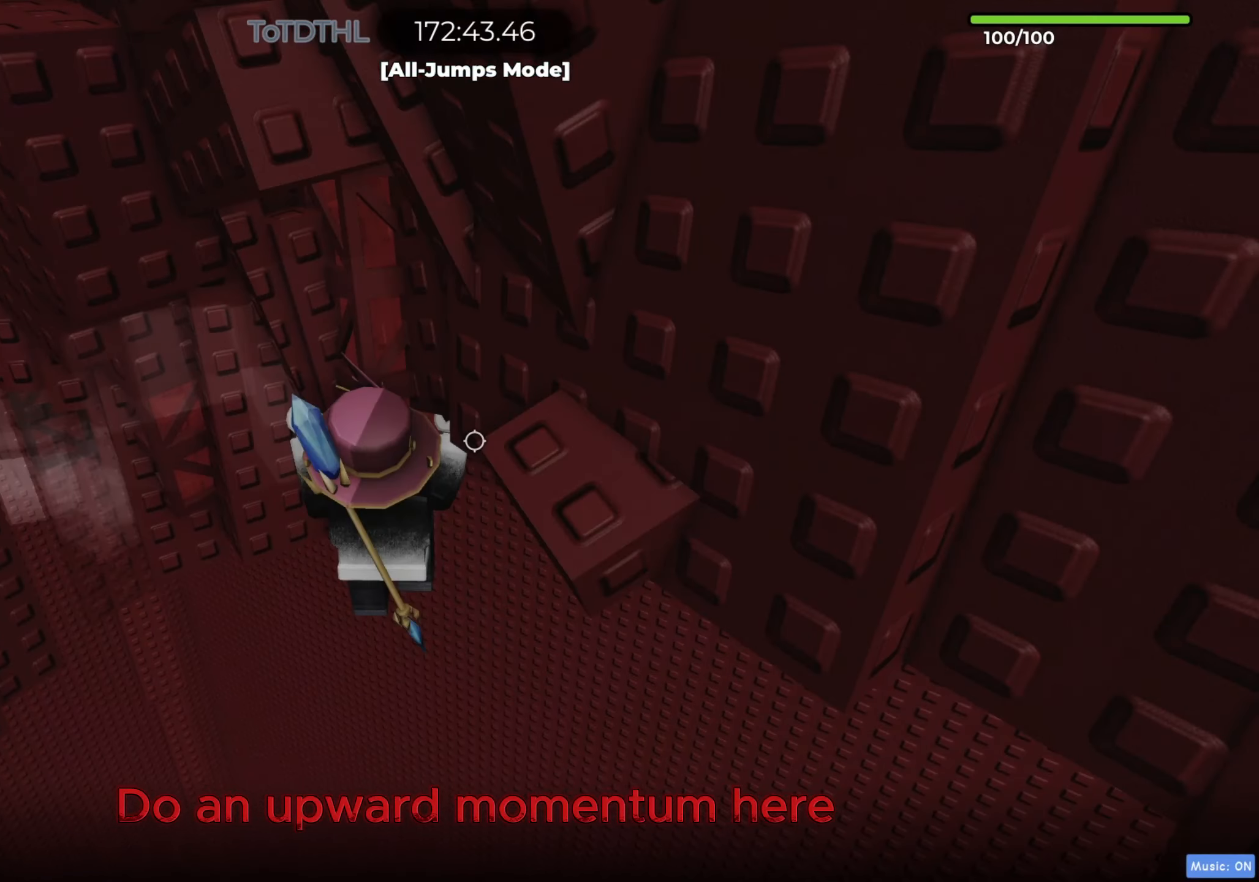
{"keys": [], "events": [[33, "f", "down"], [83, "f", "up"], [83, "shift", "up"], [317, "a", "down"], [317, "w", "down"], [400, "a", "up"], [417, "w", "up"]]}
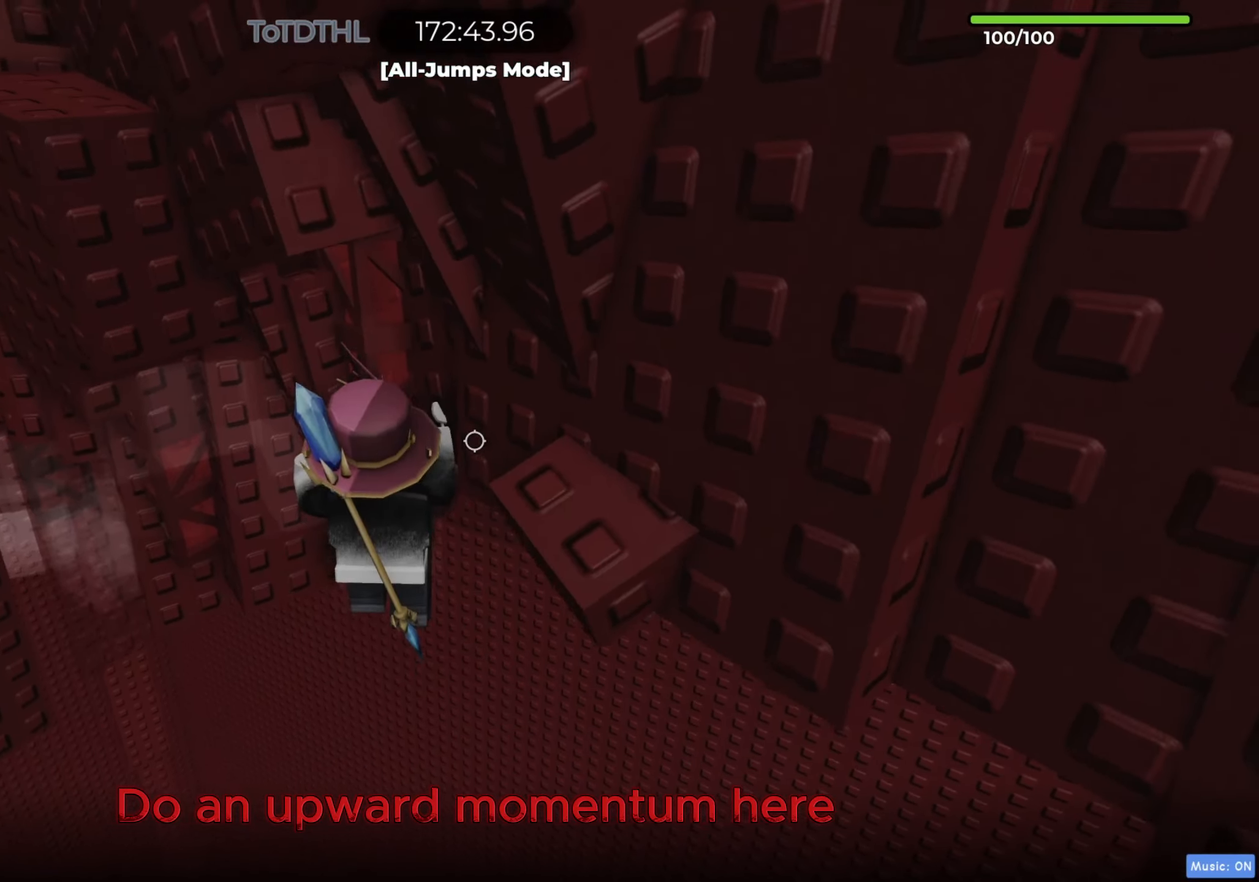
{"keys": ["f"], "events": [[33, "shift", "down"], [150, "f", "down"], [167, "shift", "up"], [200, "s", "down"], [233, "f", "up"], [283, "s", "up"], [500, "f", "down"]]}
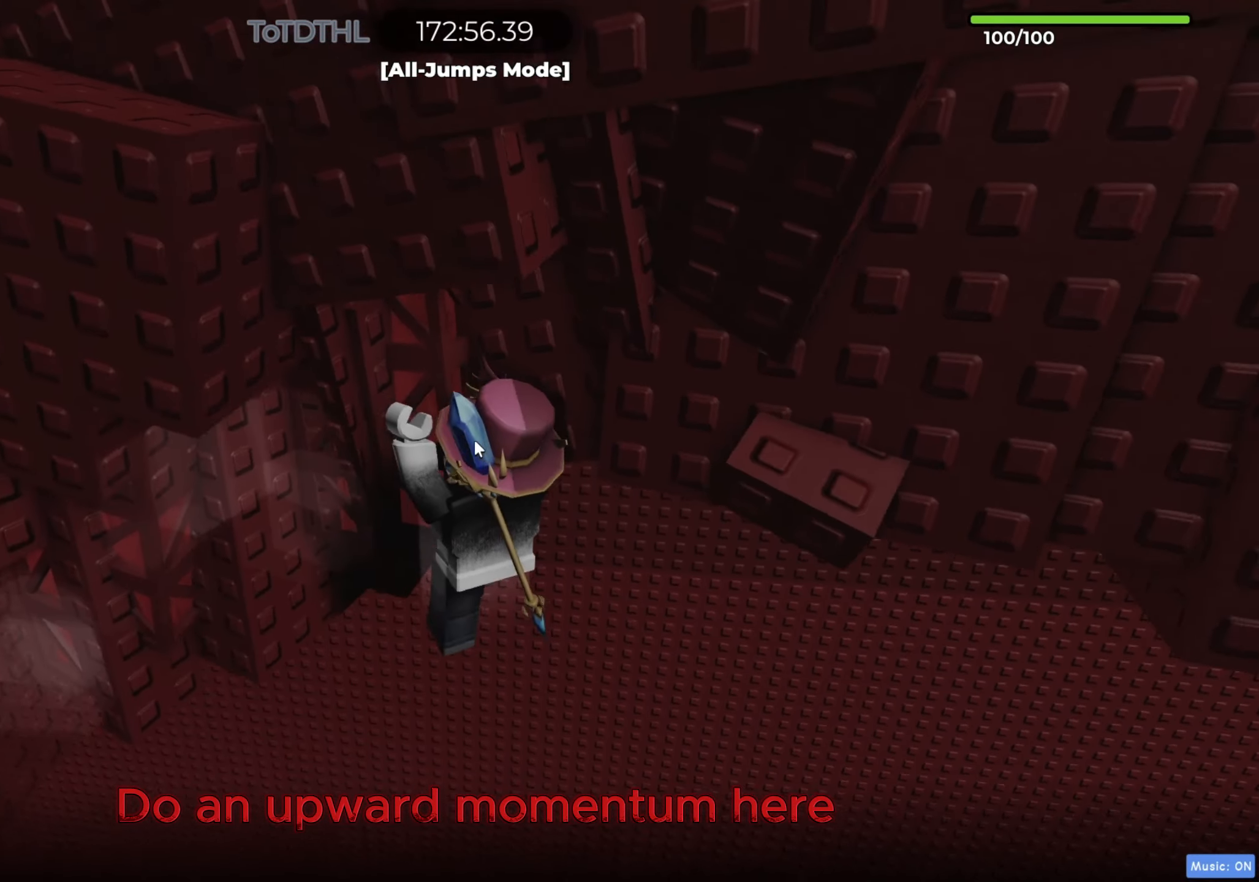
{"keys": ["d", "w"], "events": [[83, "f", "up"], [183, "space", "down"], [217, "d", "down"], [217, "shift", "down"], [217, "w", "down"], [283, "space", "up"], [350, "shift", "up"]]}
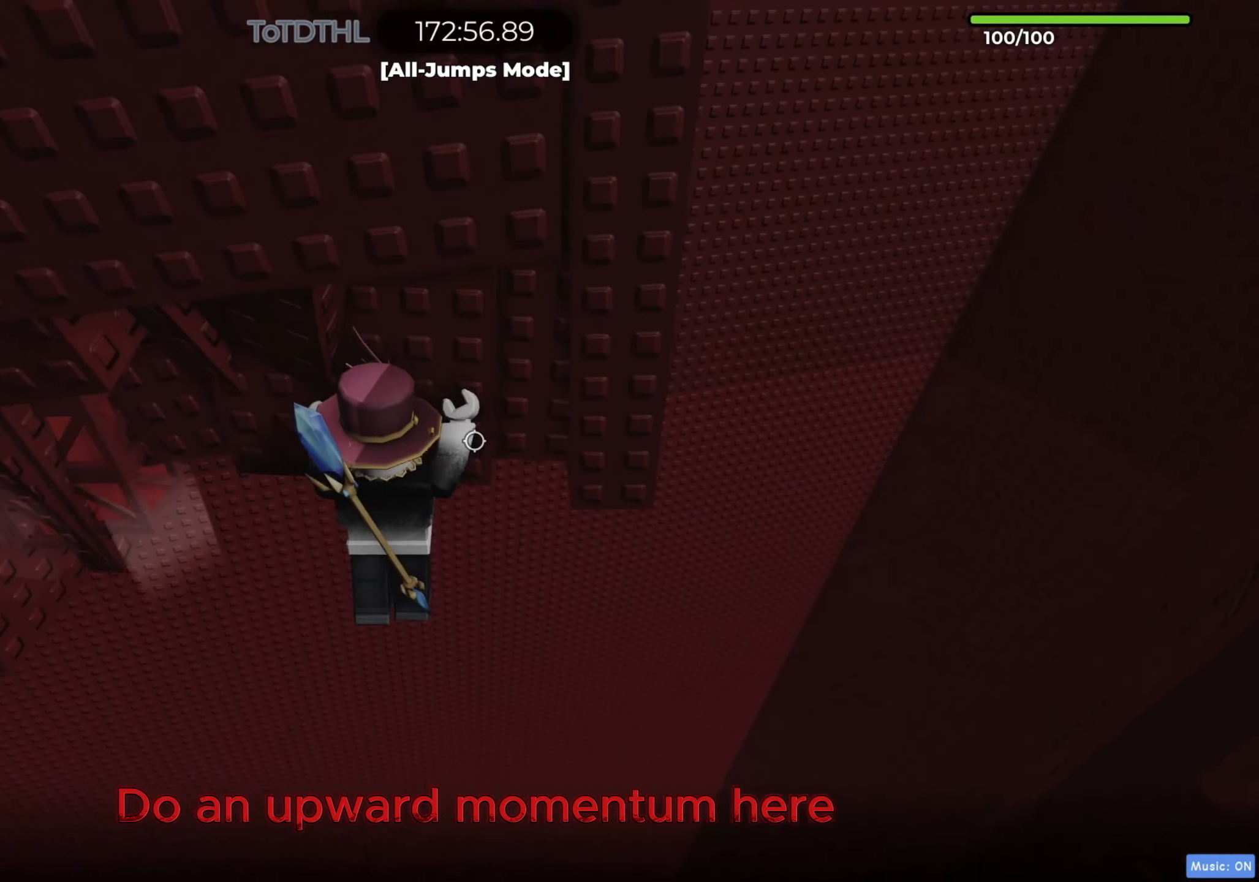
{"keys": ["shift"], "events": [[17, "d", "up"], [433, "shift", "down"], [450, "w", "up"]]}
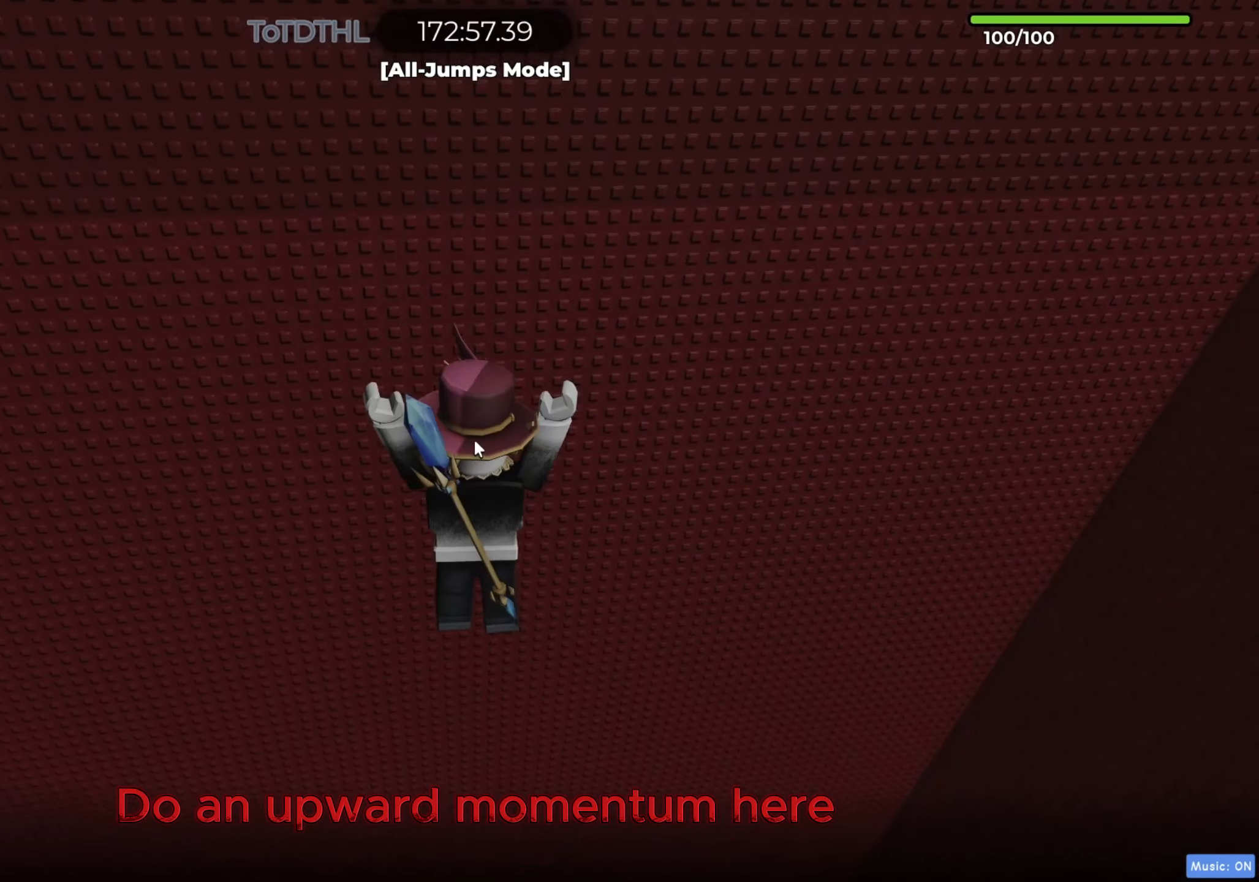
{"keys": ["d", "shift", "w"], "events": [[17, "r", "down"], [100, "r", "up"], [117, "shift", "up"], [383, "space", "down"], [417, "d", "down"], [417, "w", "down"], [433, "shift", "down"], [500, "space", "up"]]}
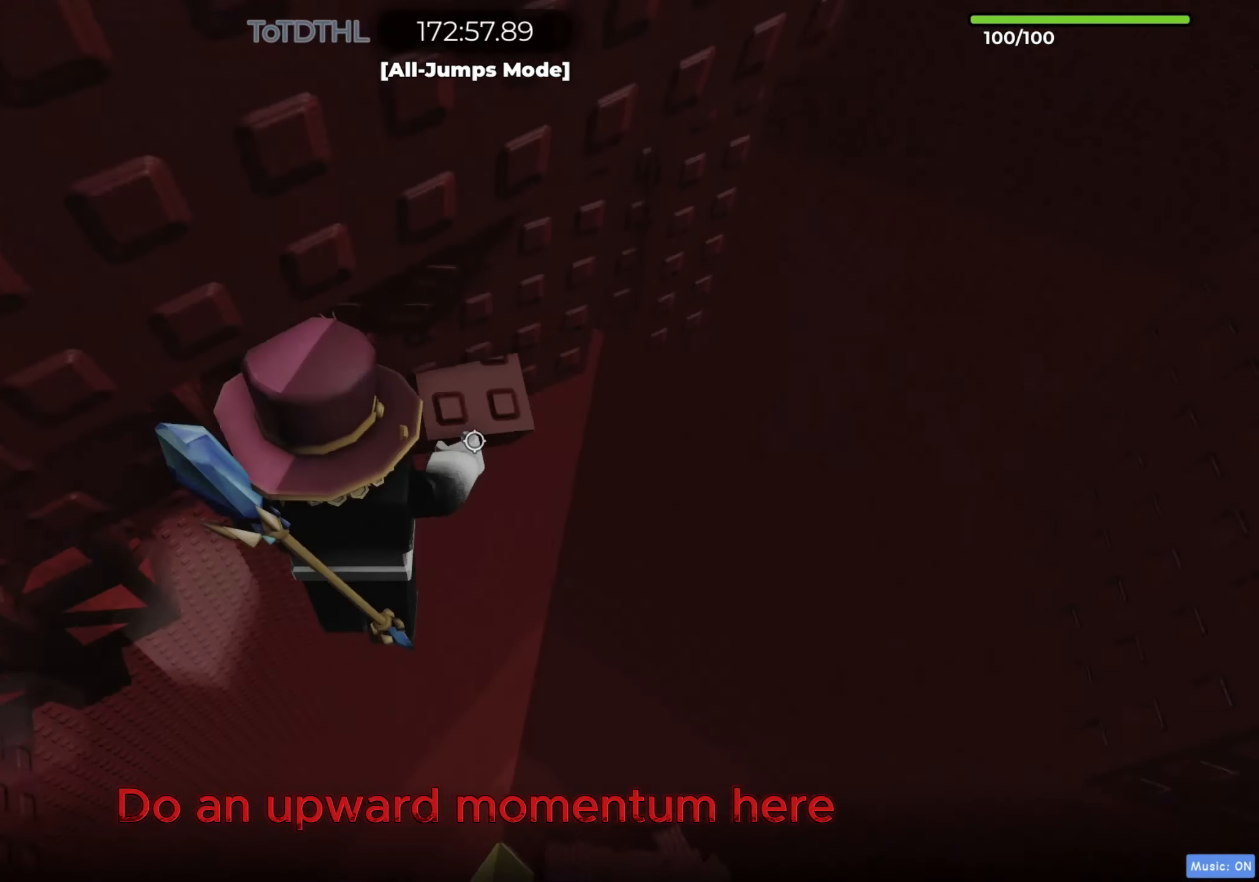
{"keys": ["w"], "events": [[83, "d", "up"], [83, "shift", "up"]]}
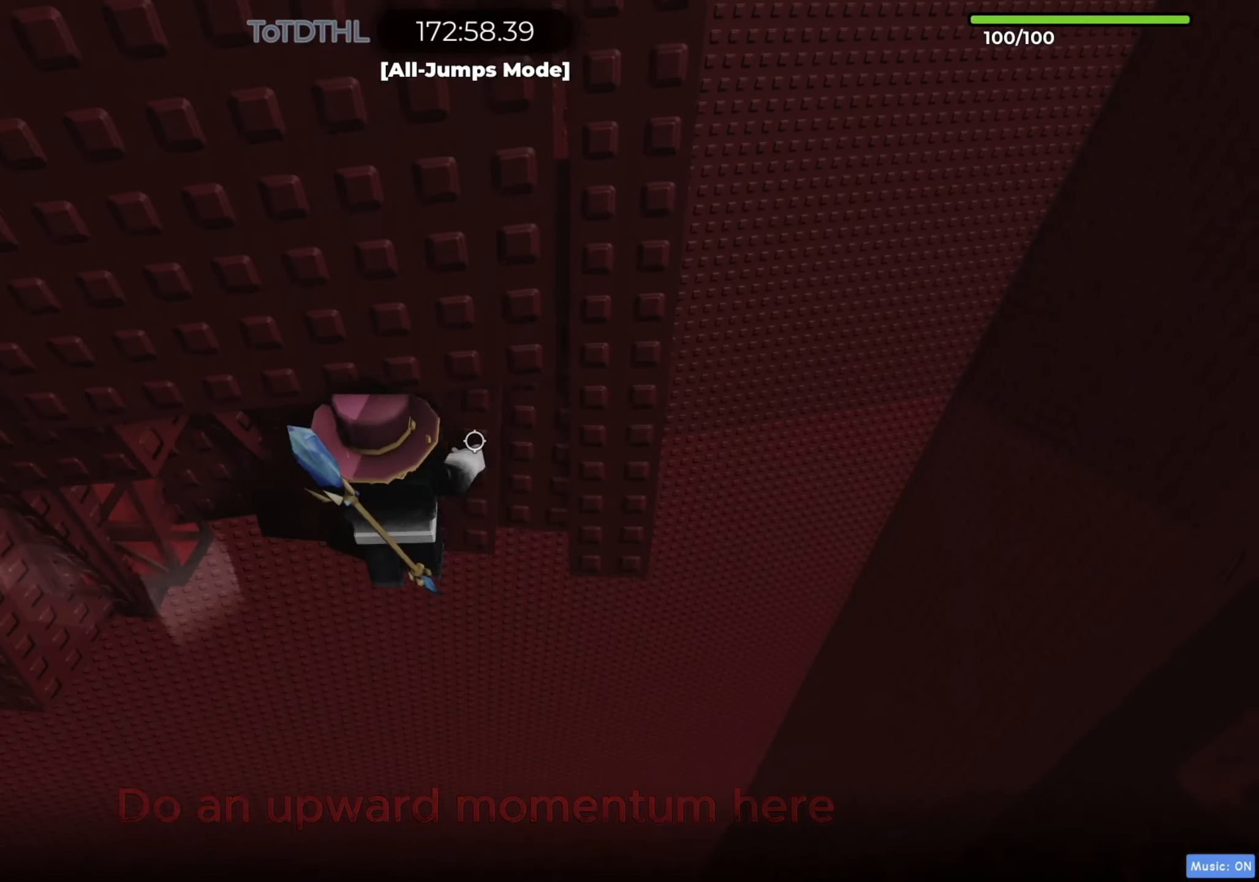
{"keys": ["d"], "events": [[50, "shift", "down"], [100, "f", "down"], [183, "shift", "up"], [217, "f", "up"], [233, "w", "up"], [317, "shift", "down"], [400, "shift", "up"], [467, "d", "down"]]}